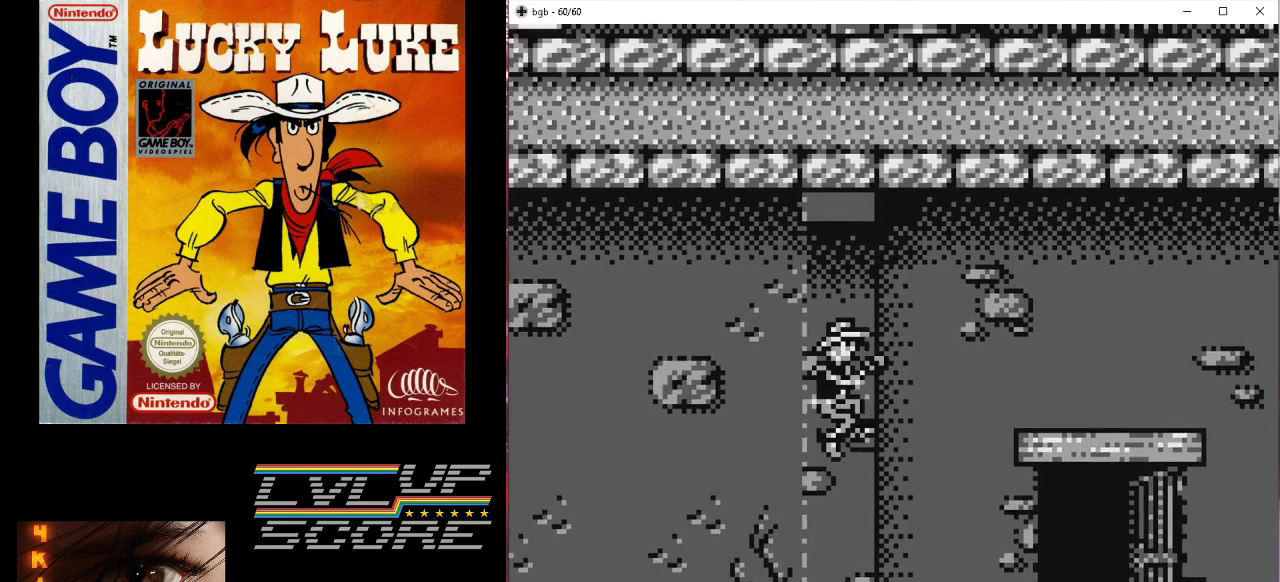
Gameplay with a controller (Nintendo layout); each line is a JSON object with the inputs held at the frame after it. "events" lists button and stick changes between this image and that frame as [ms after this image, input, new state], when the widget could be followed in between. Not read: L3 R3.
{"buttons": [], "events": [[67, "DPAD_RIGHT", "down"], [500, "DPAD_RIGHT", "up"]]}
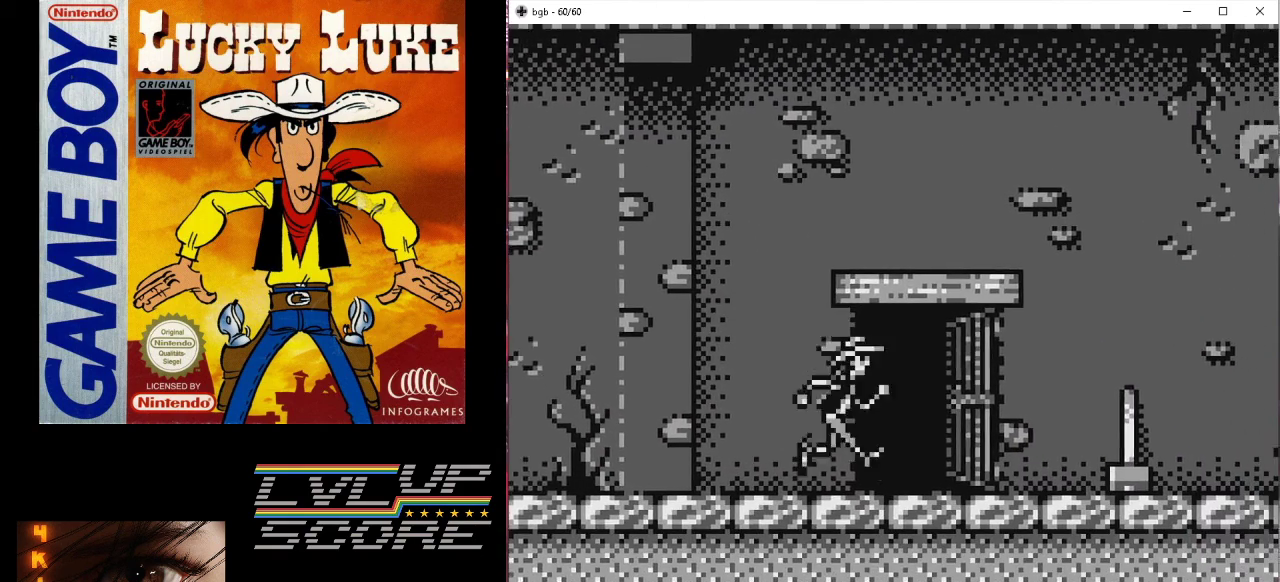
{"buttons": ["DPAD_RIGHT"], "events": [[200, "DPAD_RIGHT", "down"]]}
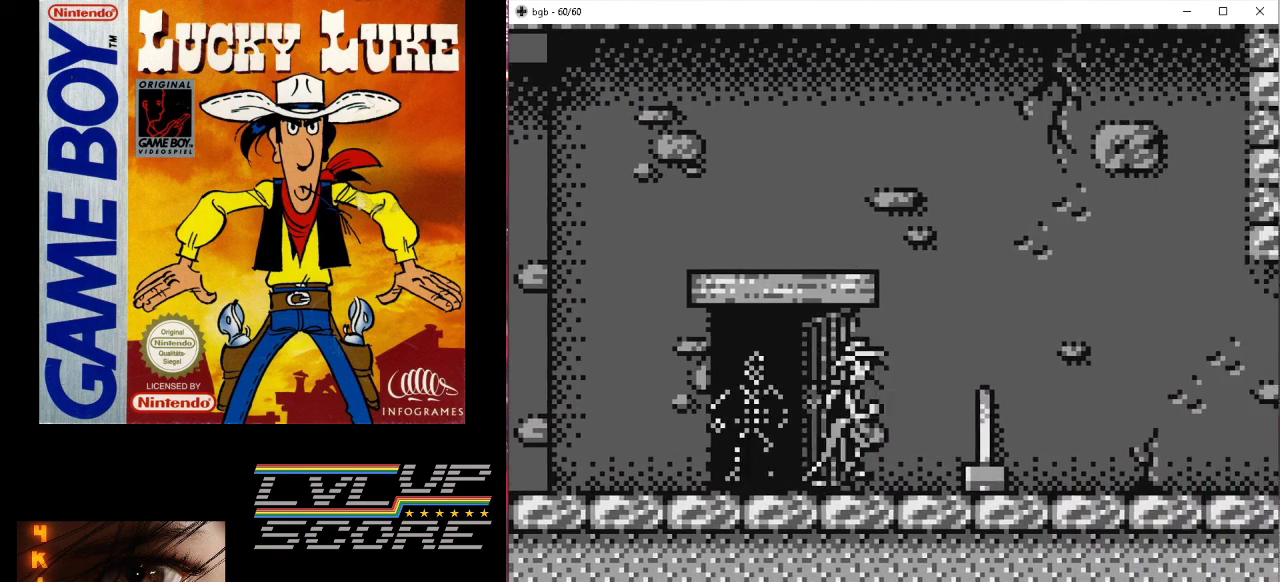
{"buttons": ["DPAD_LEFT"], "events": [[333, "DPAD_RIGHT", "up"], [400, "DPAD_LEFT", "down"]]}
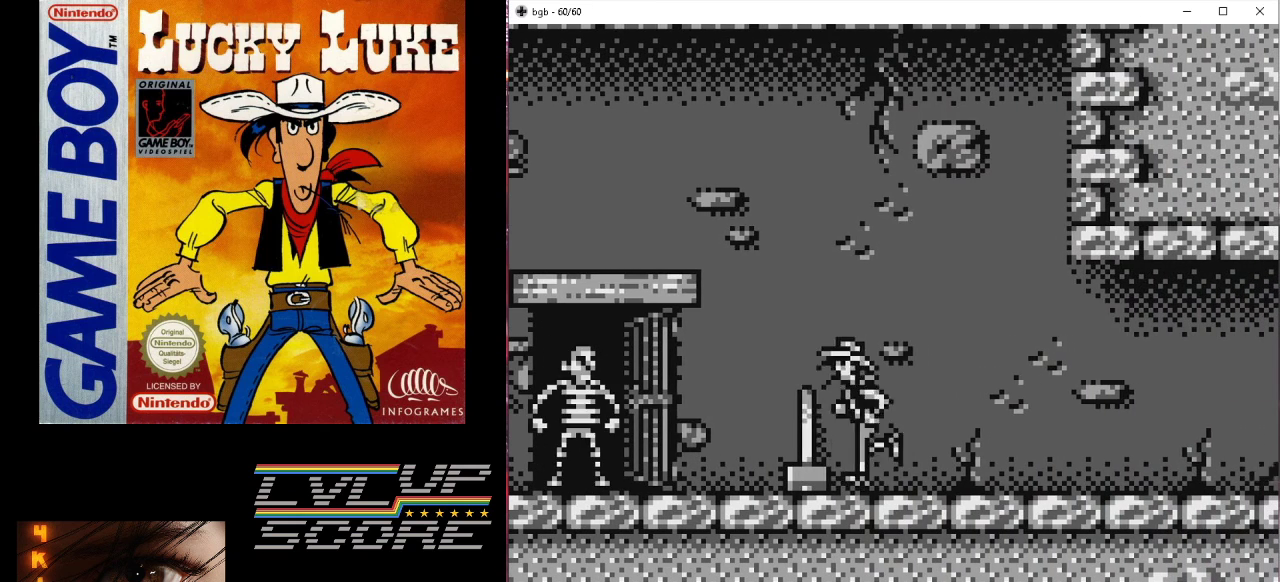
{"buttons": ["DPAD_DOWN"], "events": [[67, "DPAD_DOWN", "down"], [67, "DPAD_LEFT", "up"], [267, "A", "down"], [467, "A", "up"]]}
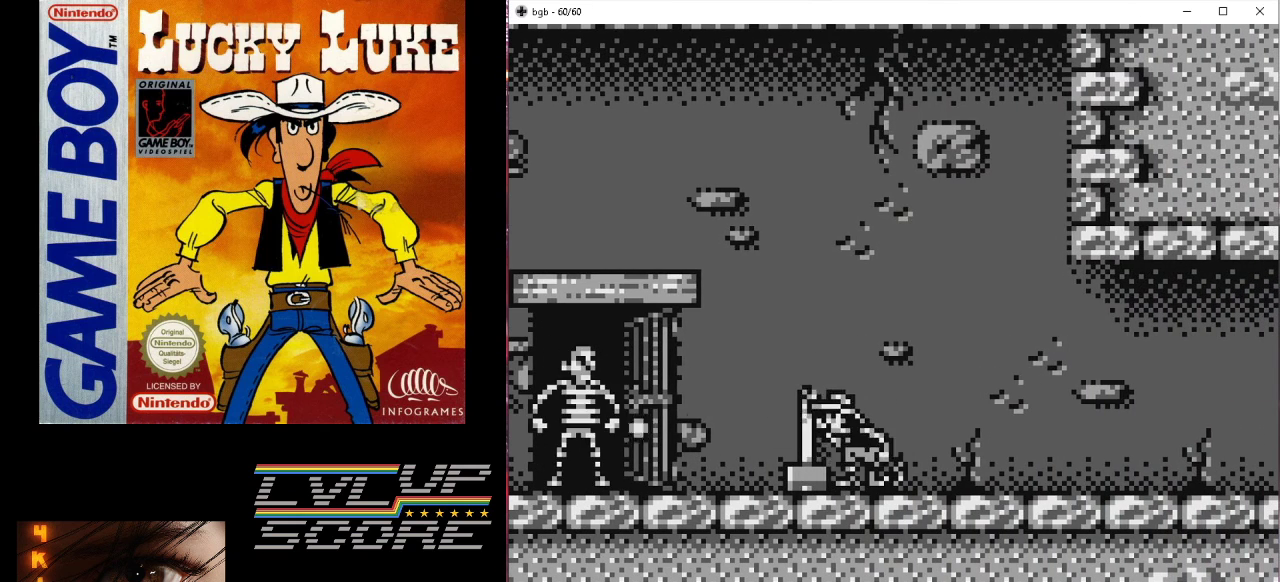
{"buttons": ["A", "DPAD_DOWN"], "events": [[500, "A", "down"]]}
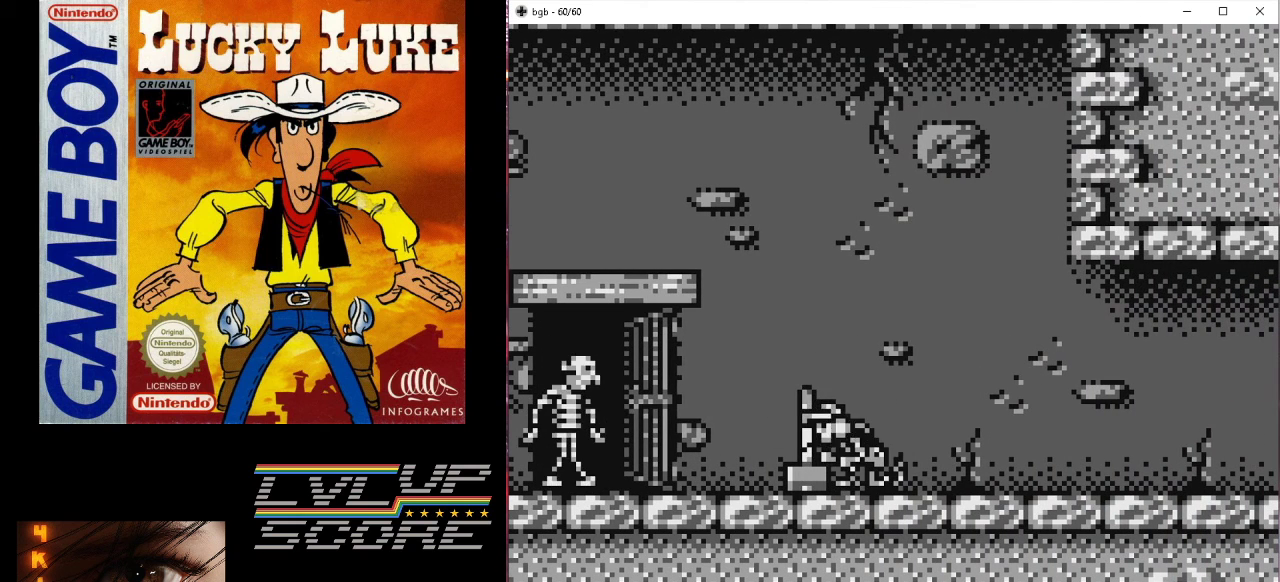
{"buttons": ["DPAD_DOWN"], "events": [[200, "A", "up"]]}
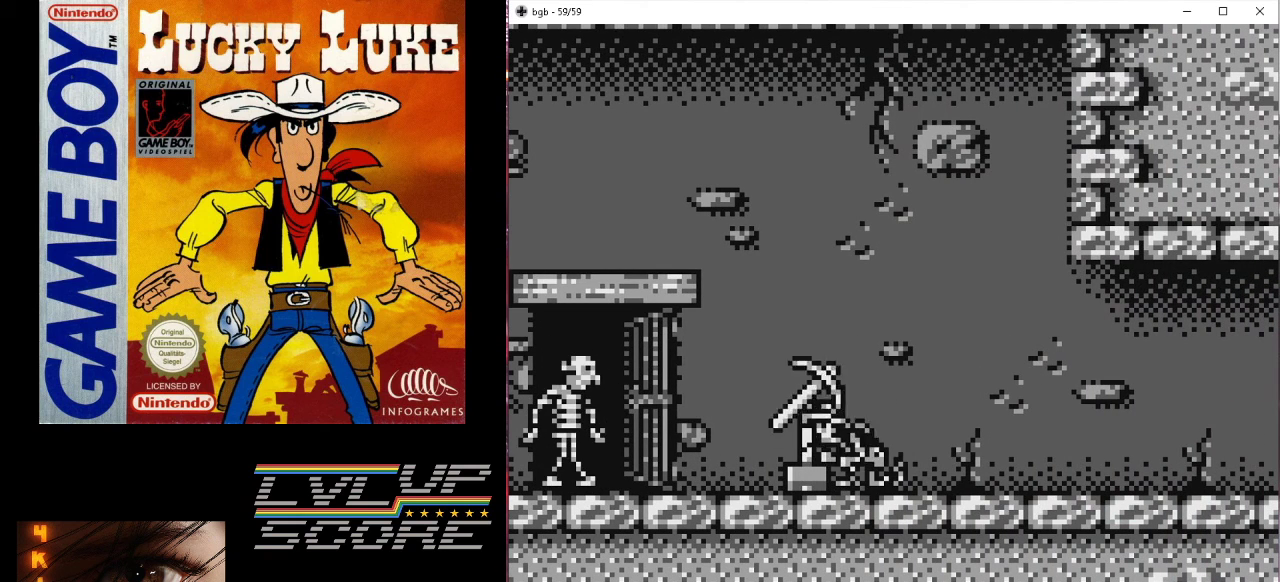
{"buttons": ["DPAD_DOWN"], "events": [[200, "A", "down"], [367, "A", "up"]]}
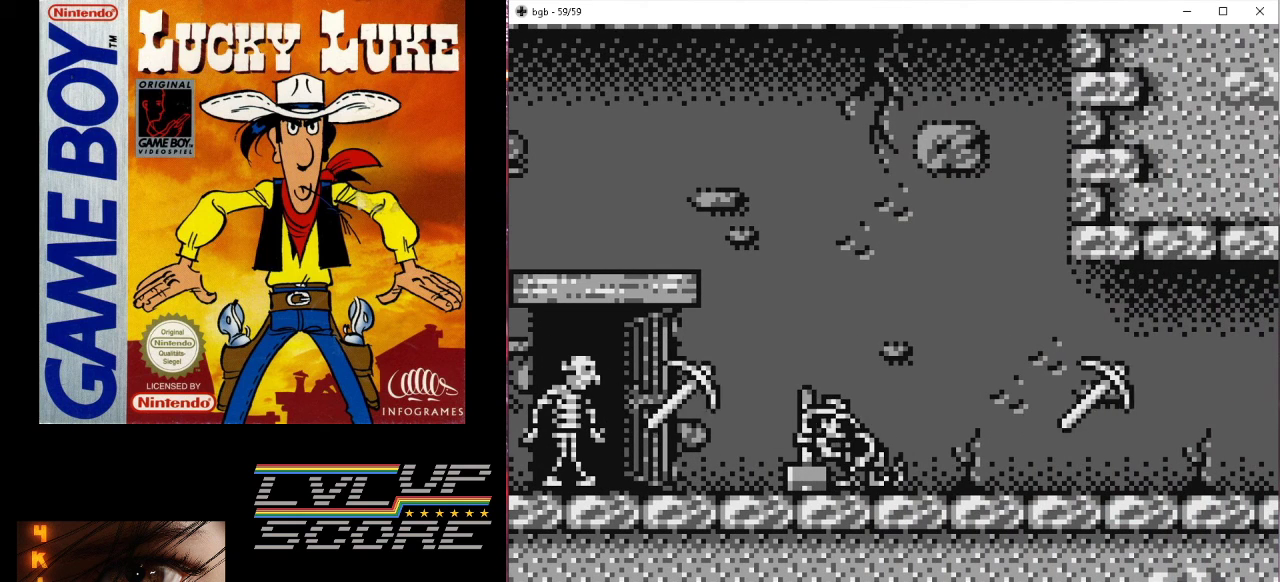
{"buttons": ["A", "DPAD_DOWN"], "events": [[433, "A", "down"]]}
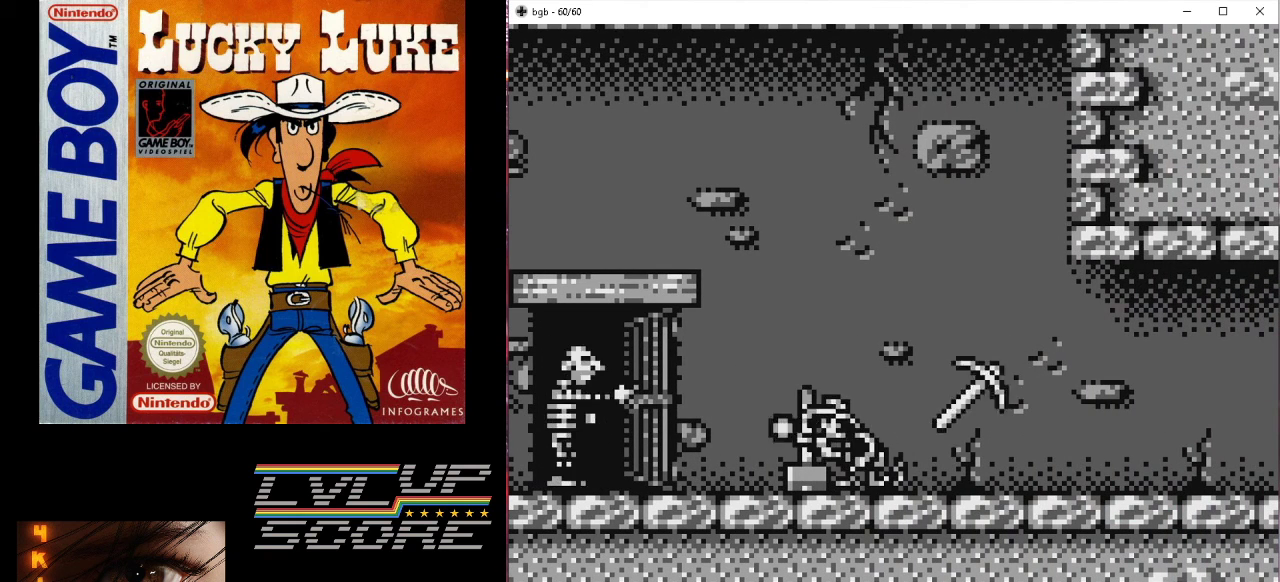
{"buttons": ["DPAD_DOWN"], "events": [[133, "A", "up"]]}
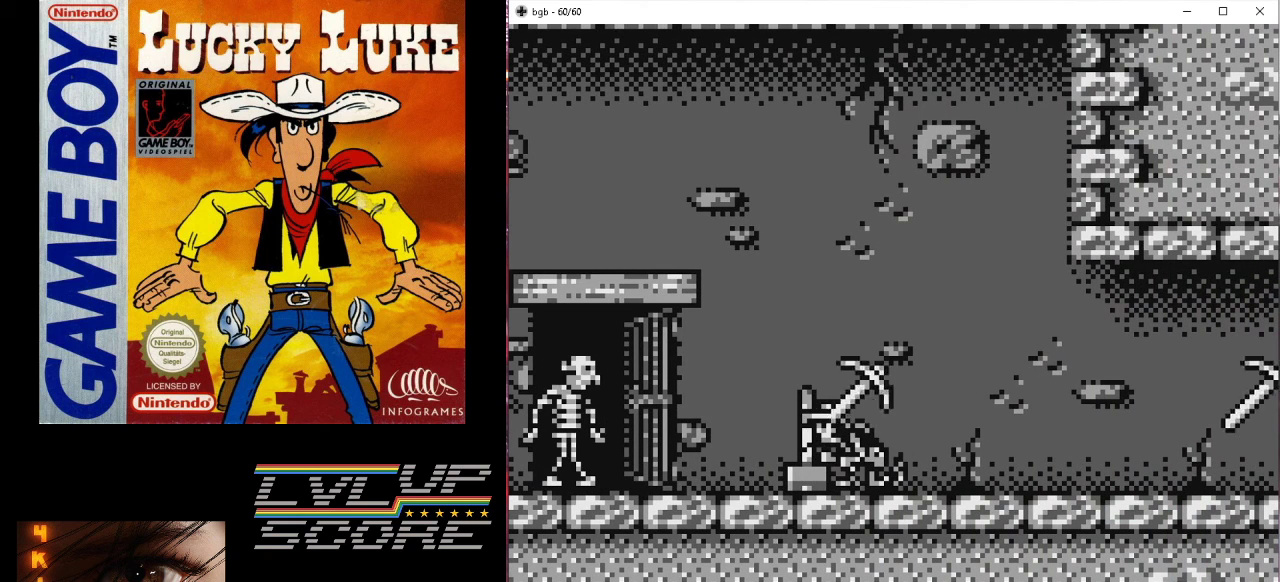
{"buttons": ["DPAD_DOWN"], "events": [[200, "A", "down"], [367, "A", "up"]]}
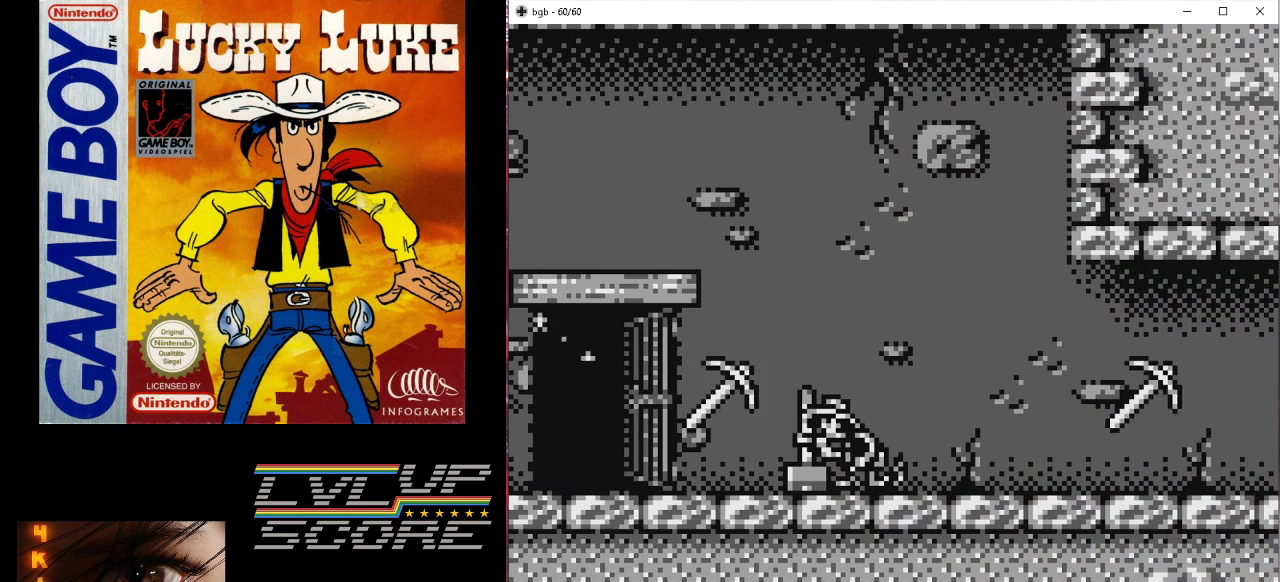
{"buttons": ["DPAD_DOWN"], "events": []}
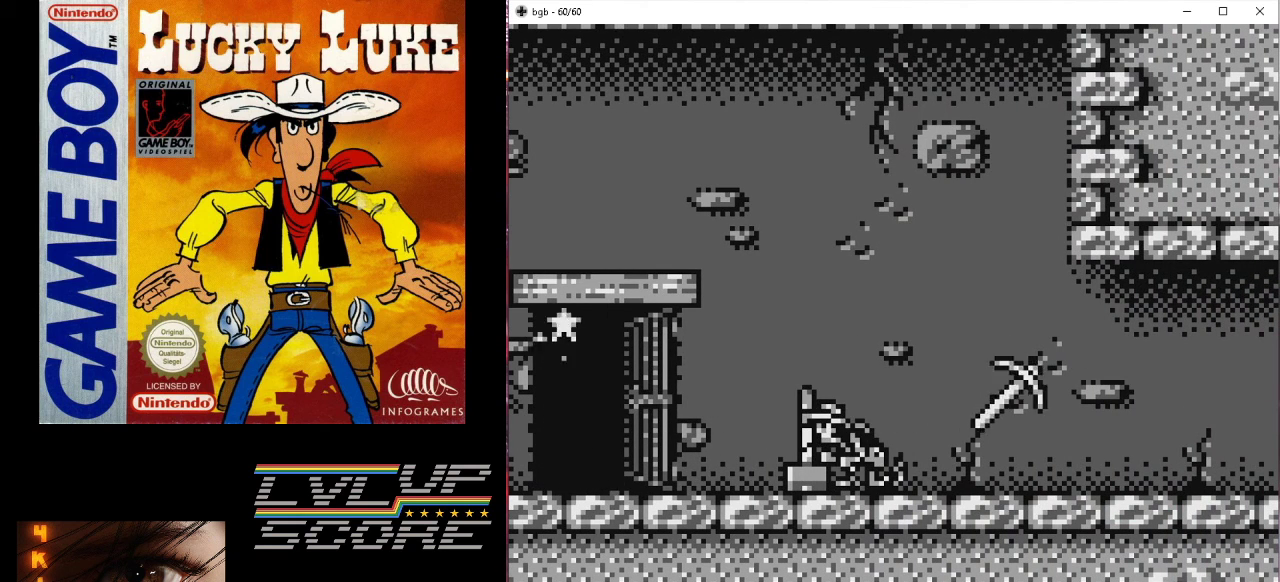
{"buttons": ["DPAD_LEFT"], "events": [[233, "DPAD_DOWN", "up"], [267, "DPAD_LEFT", "down"]]}
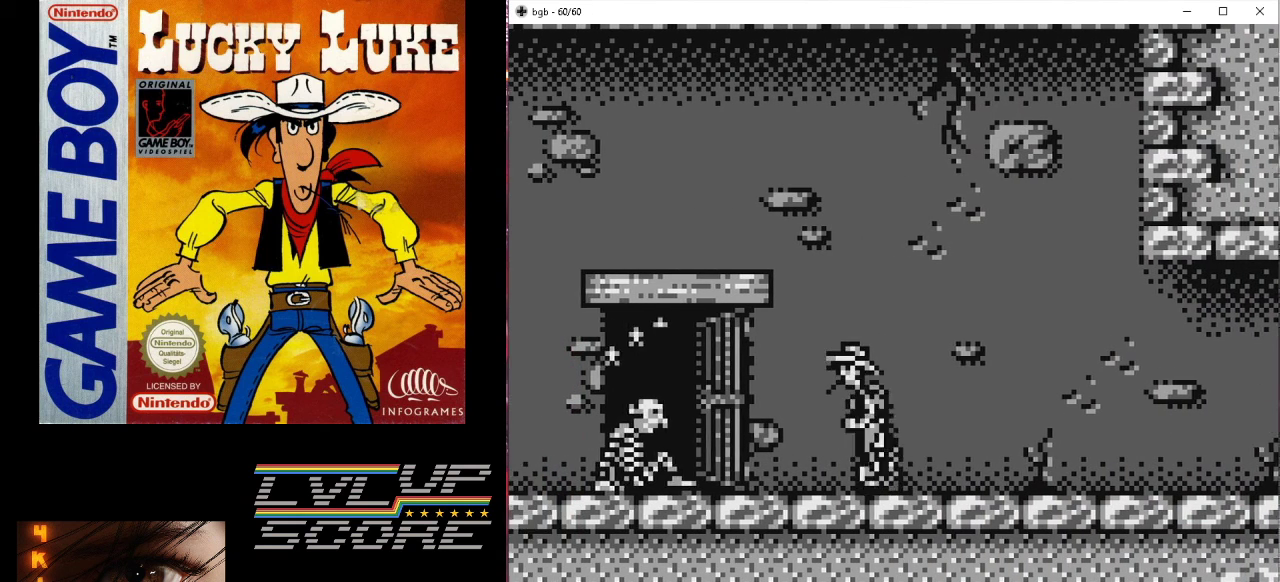
{"buttons": [], "events": [[367, "DPAD_LEFT", "up"]]}
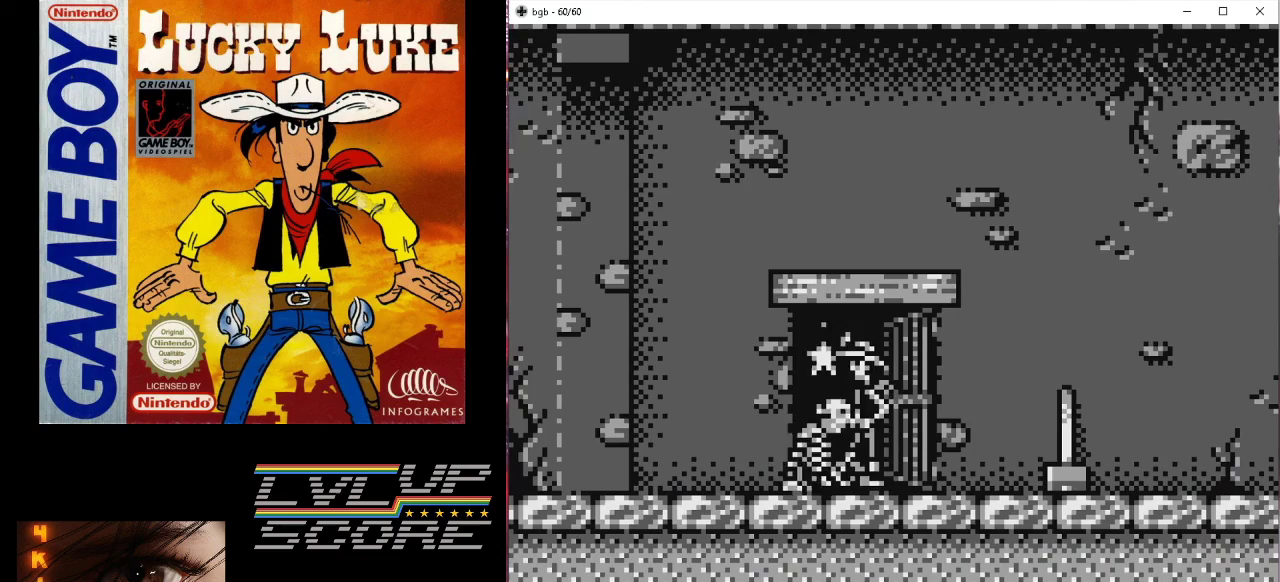
{"buttons": [], "events": []}
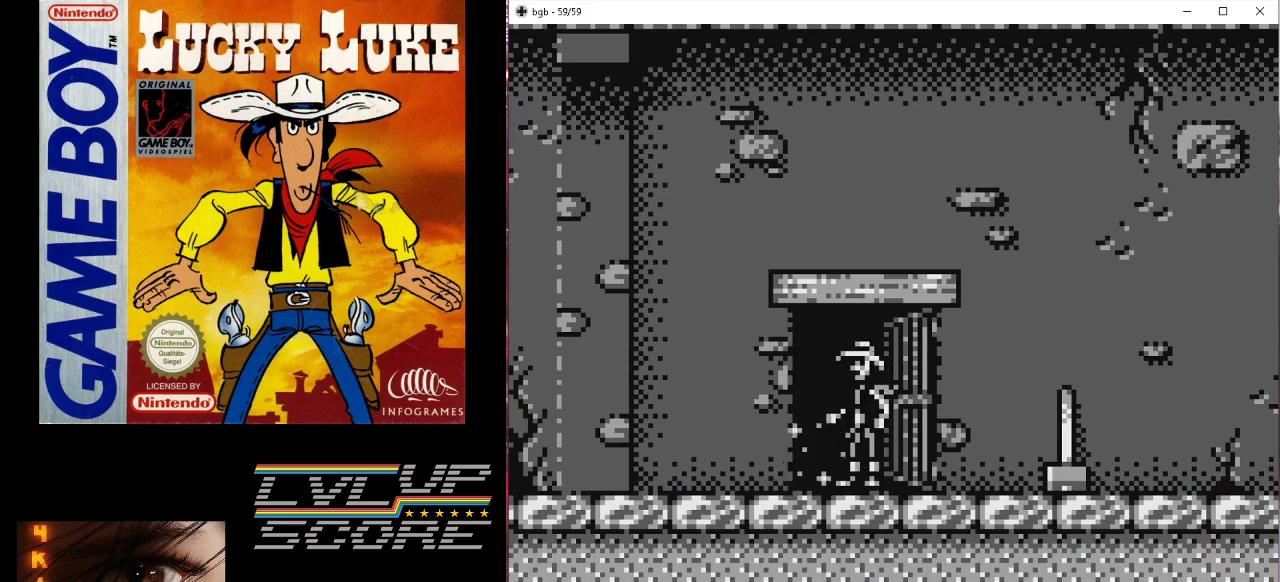
{"buttons": ["DPAD_RIGHT"], "events": [[367, "DPAD_RIGHT", "down"]]}
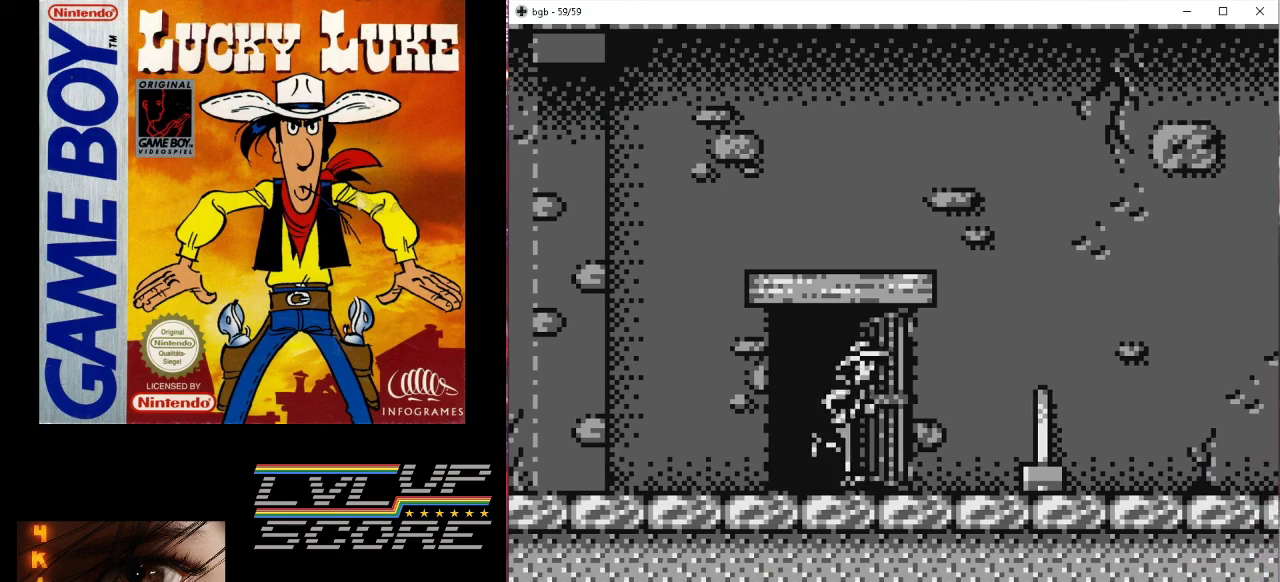
{"buttons": ["DPAD_RIGHT"], "events": []}
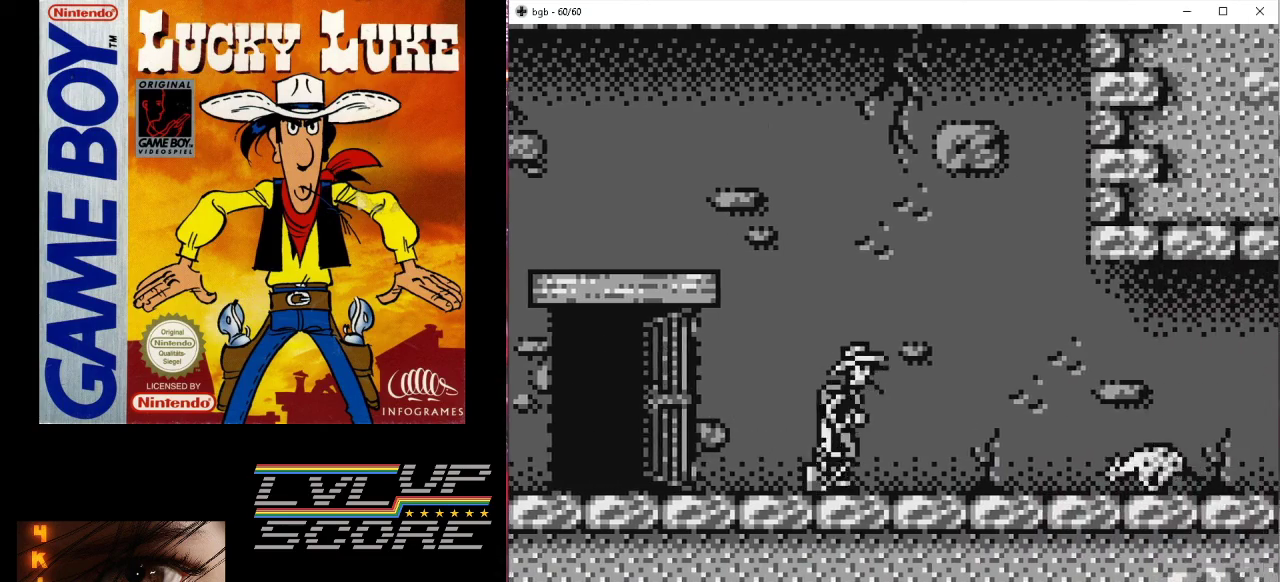
{"buttons": [], "events": [[233, "B", "down"], [233, "DPAD_RIGHT", "up"], [300, "DPAD_RIGHT", "down"], [433, "B", "up"], [467, "DPAD_RIGHT", "up"]]}
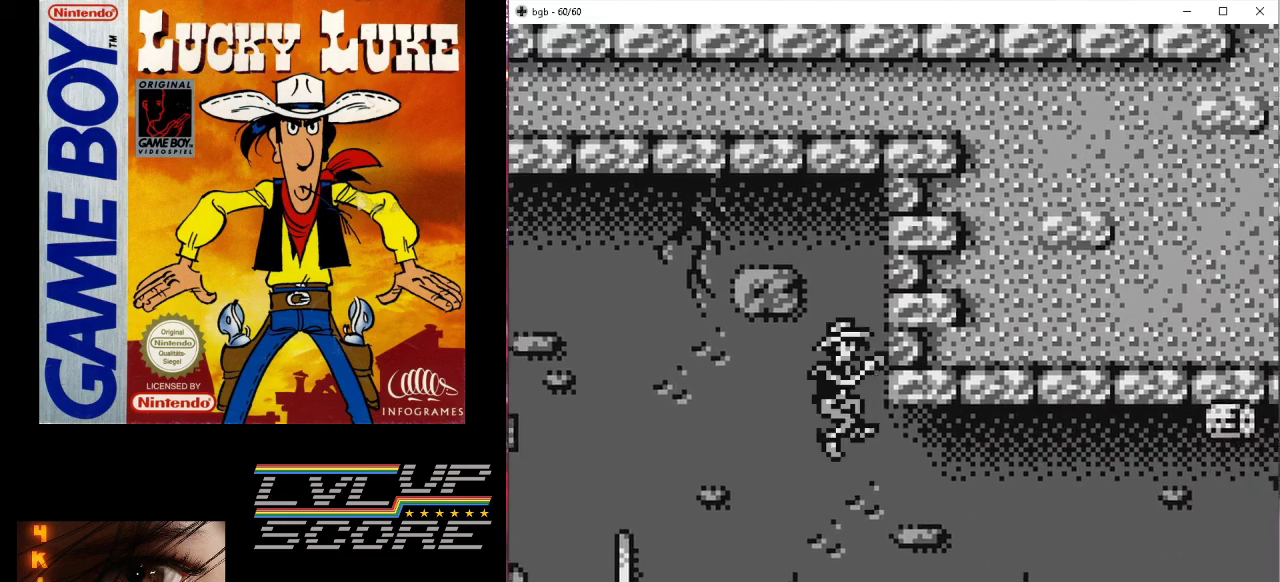
{"buttons": ["DPAD_RIGHT"], "events": [[333, "DPAD_RIGHT", "down"]]}
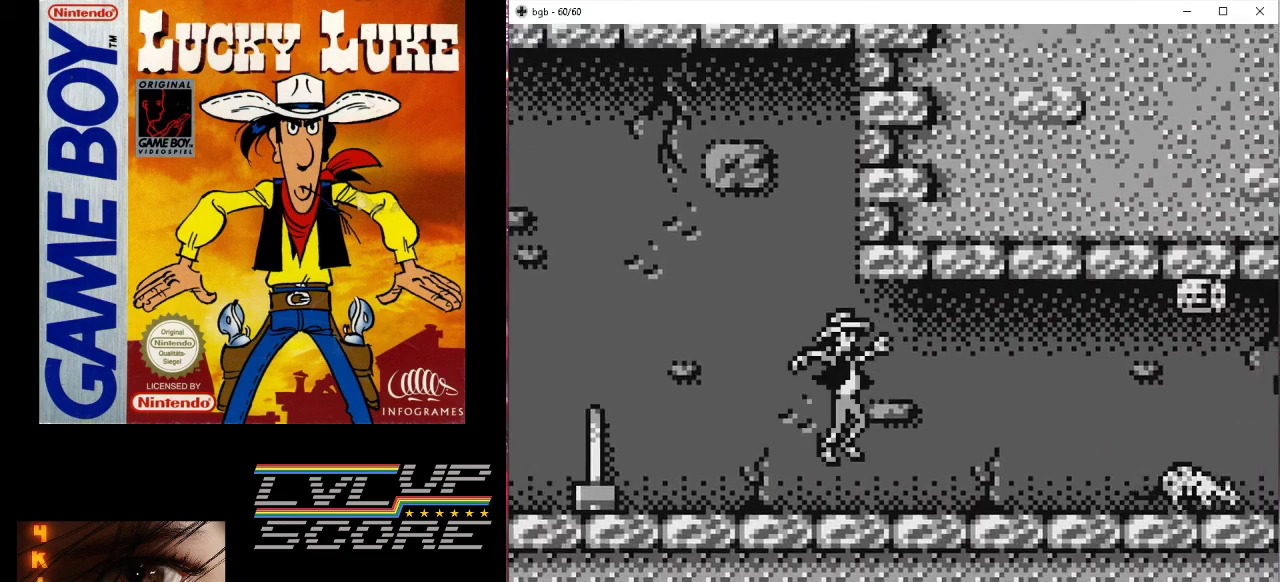
{"buttons": ["DPAD_RIGHT"], "events": []}
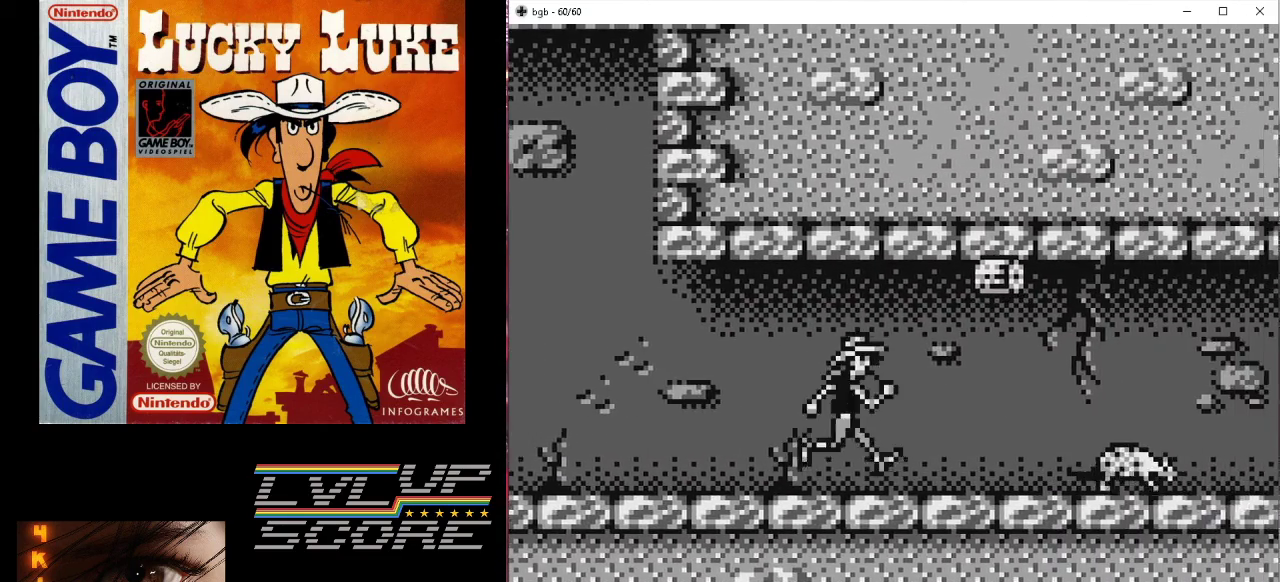
{"buttons": [], "events": [[233, "B", "down"], [367, "B", "up"], [367, "DPAD_RIGHT", "up"]]}
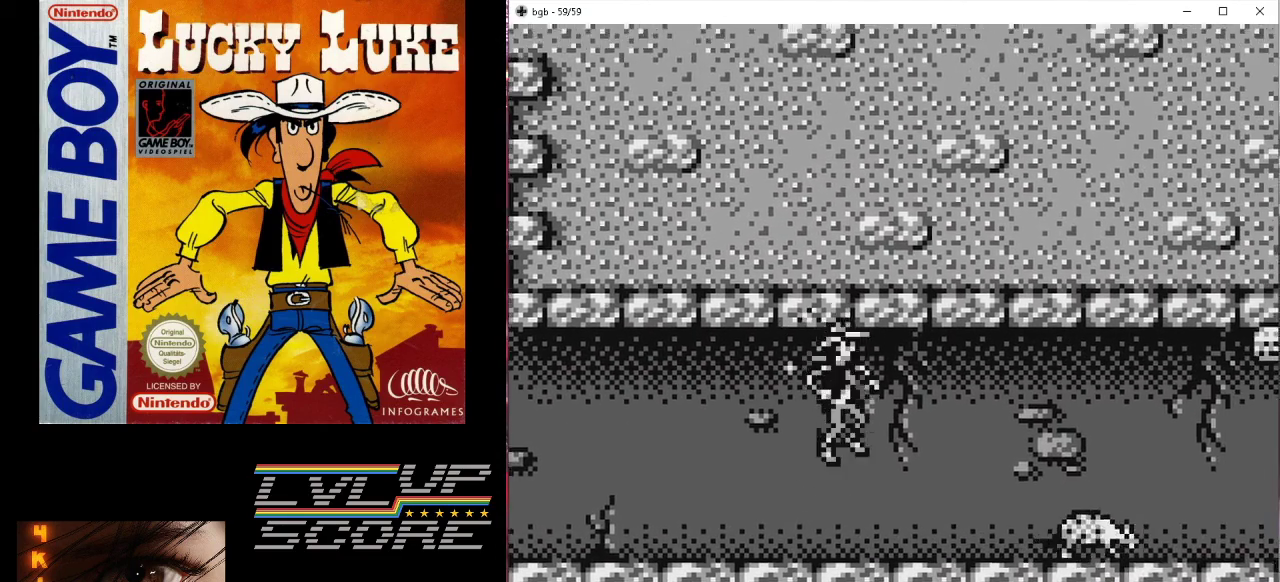
{"buttons": [], "events": [[33, "DPAD_RIGHT", "down"], [367, "DPAD_RIGHT", "up"]]}
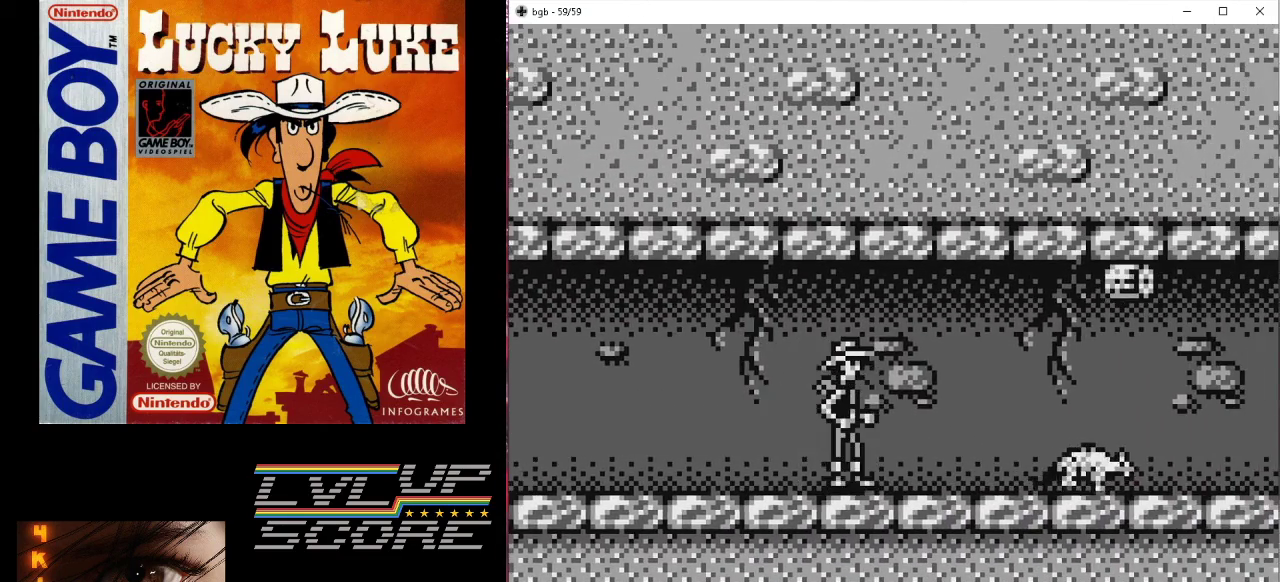
{"buttons": ["DPAD_RIGHT"], "events": [[167, "DPAD_RIGHT", "down"]]}
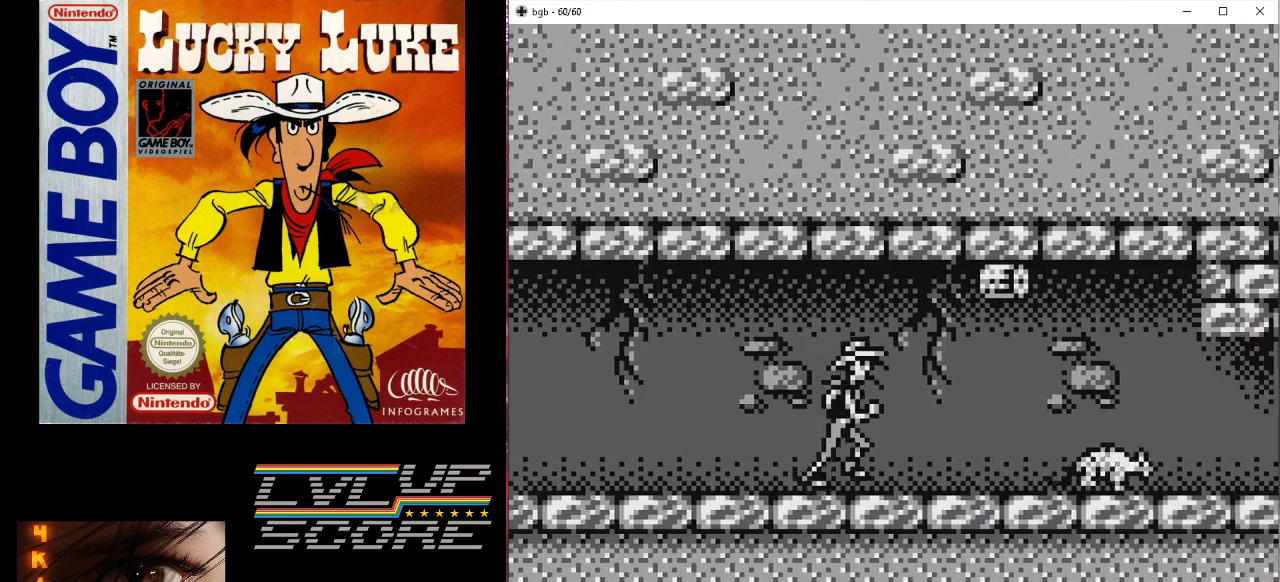
{"buttons": ["B"], "events": [[200, "DPAD_RIGHT", "up"], [233, "B", "down"], [333, "B", "up"], [333, "DPAD_LEFT", "down"], [400, "B", "down"], [500, "DPAD_LEFT", "up"]]}
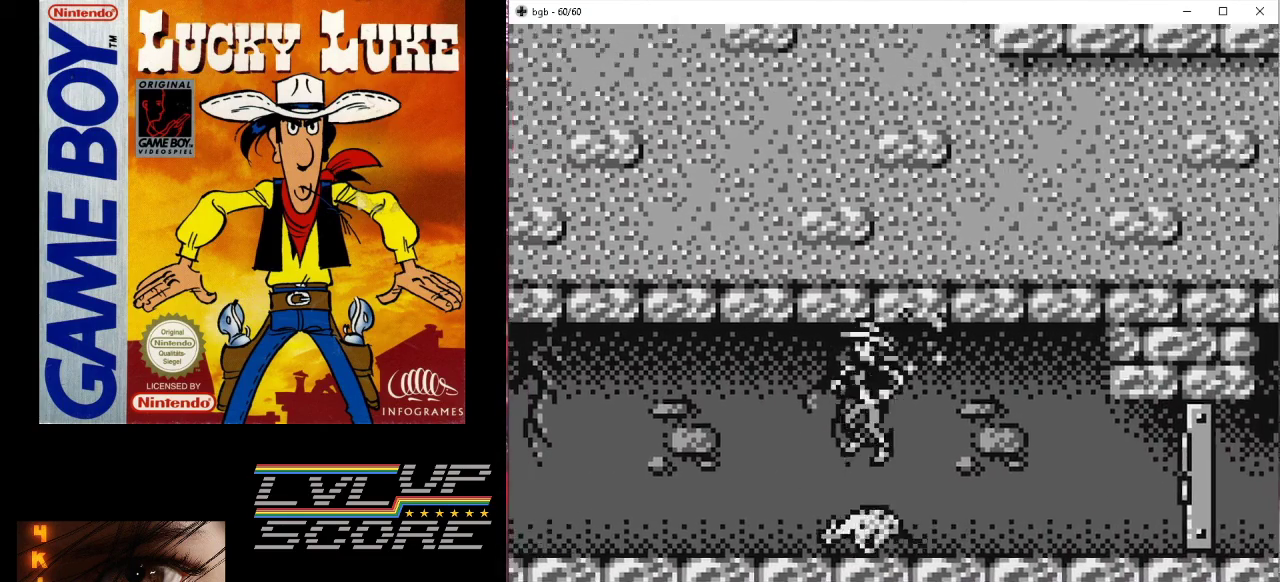
{"buttons": ["DPAD_RIGHT"], "events": [[67, "DPAD_DOWN", "down"], [67, "DPAD_RIGHT", "down"], [133, "DPAD_DOWN", "up"], [367, "B", "up"]]}
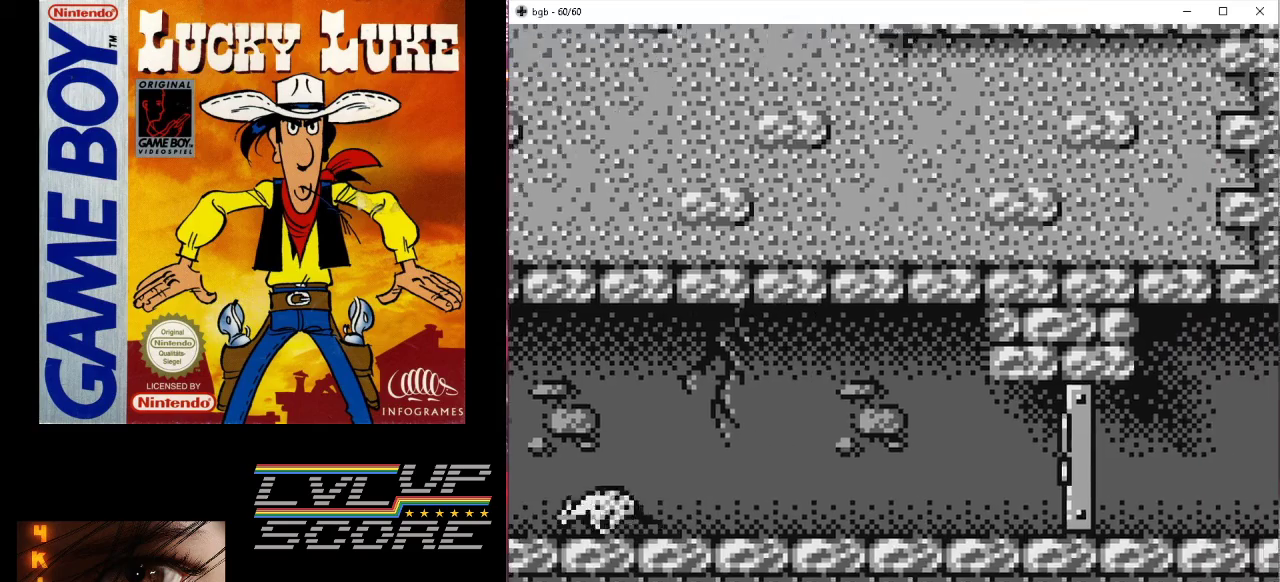
{"buttons": [], "events": [[400, "DPAD_RIGHT", "up"]]}
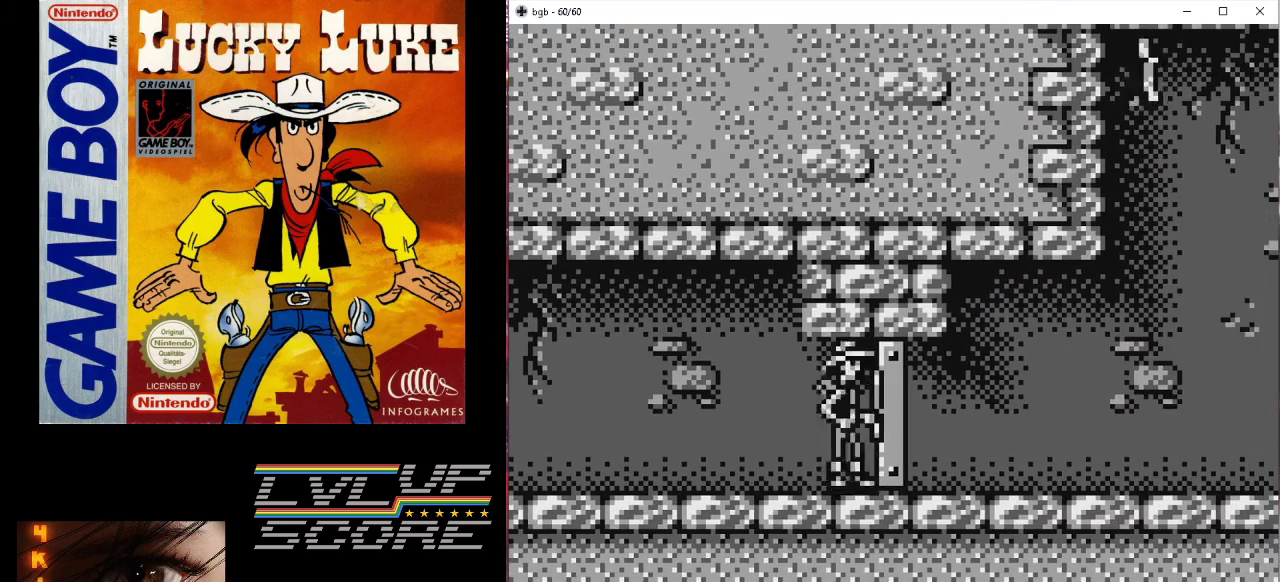
{"buttons": [], "events": [[67, "DPAD_DOWN", "down"], [233, "DPAD_DOWN", "up"]]}
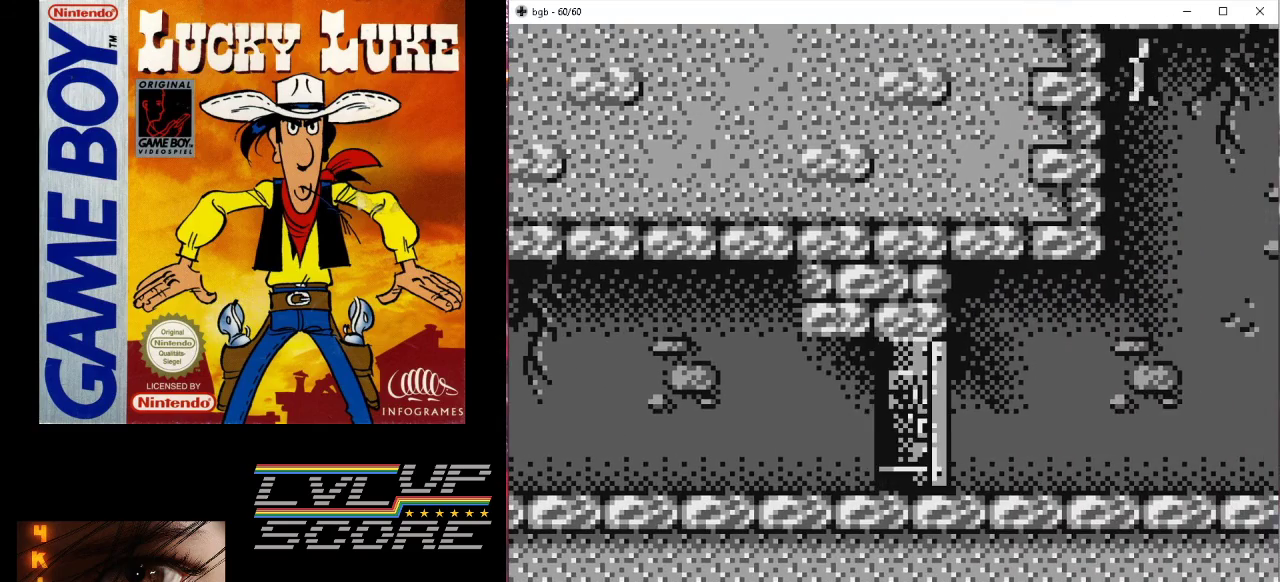
{"buttons": ["DPAD_RIGHT"], "events": [[167, "DPAD_RIGHT", "down"]]}
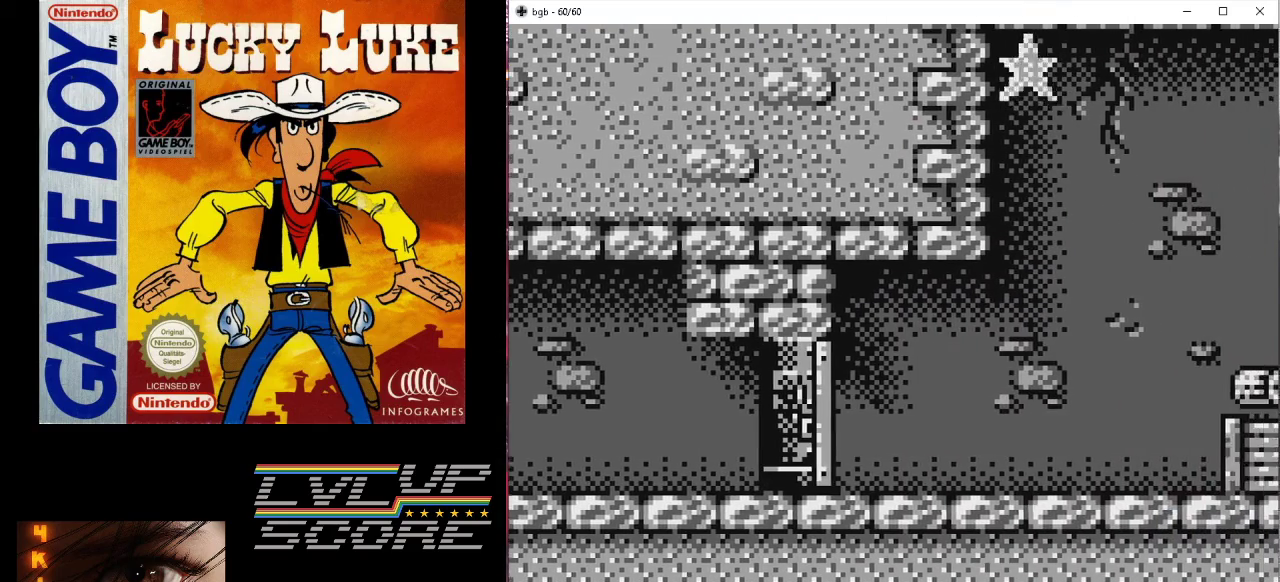
{"buttons": ["B", "DPAD_RIGHT"], "events": [[500, "B", "down"]]}
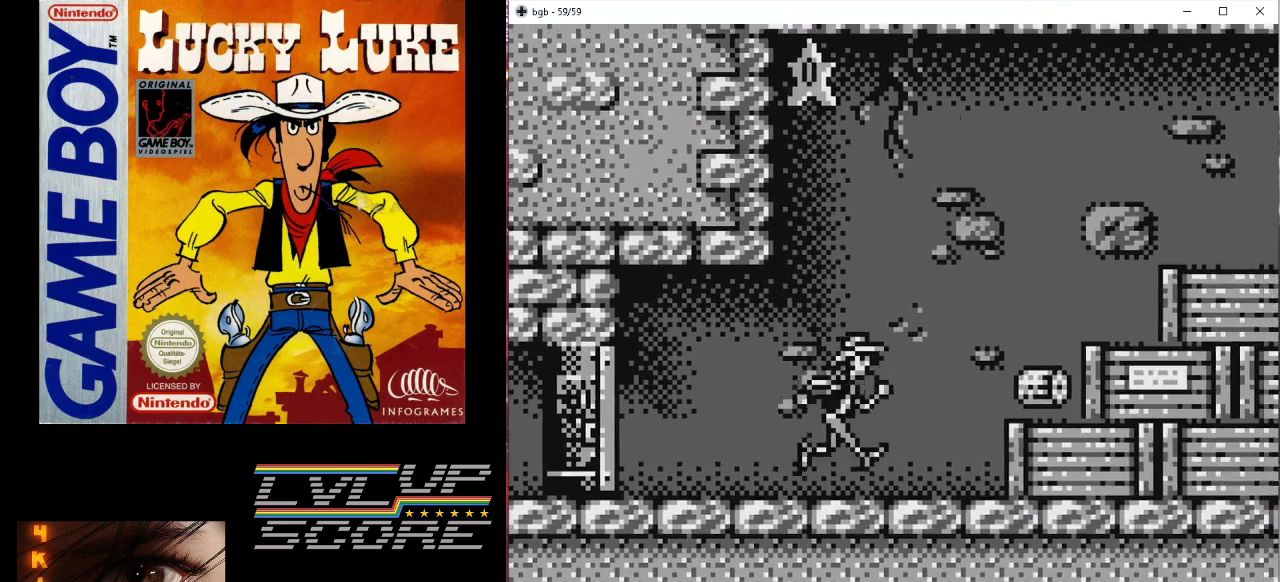
{"buttons": [], "events": [[67, "B", "up"], [367, "DPAD_RIGHT", "up"]]}
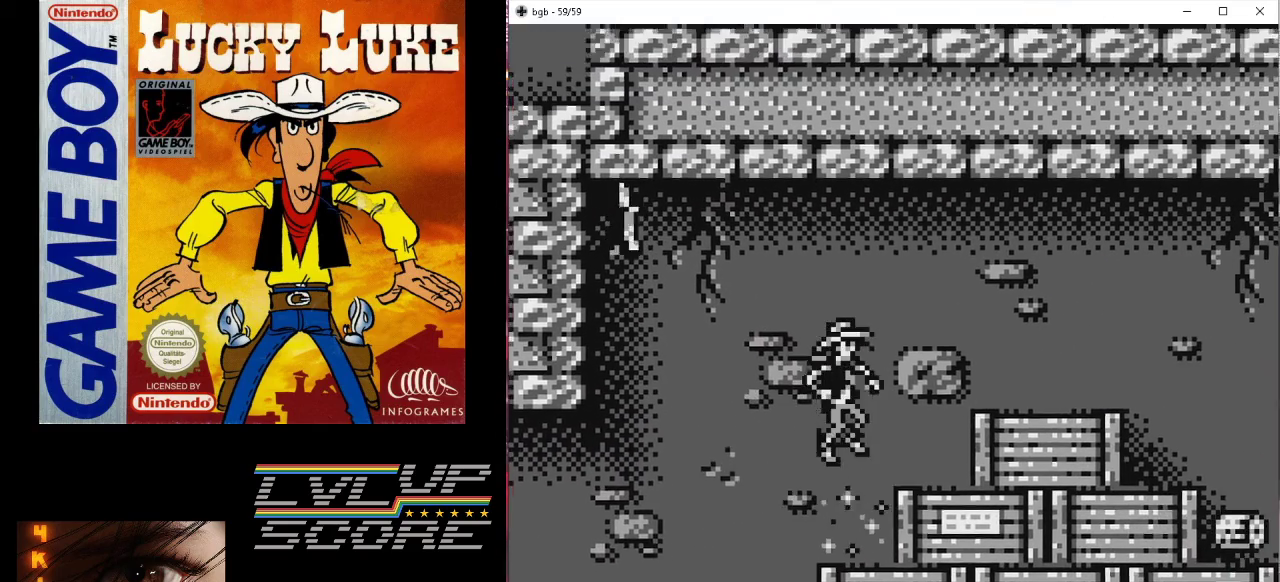
{"buttons": ["DPAD_LEFT"], "events": [[33, "DPAD_RIGHT", "down"], [133, "DPAD_RIGHT", "up"], [433, "DPAD_LEFT", "down"]]}